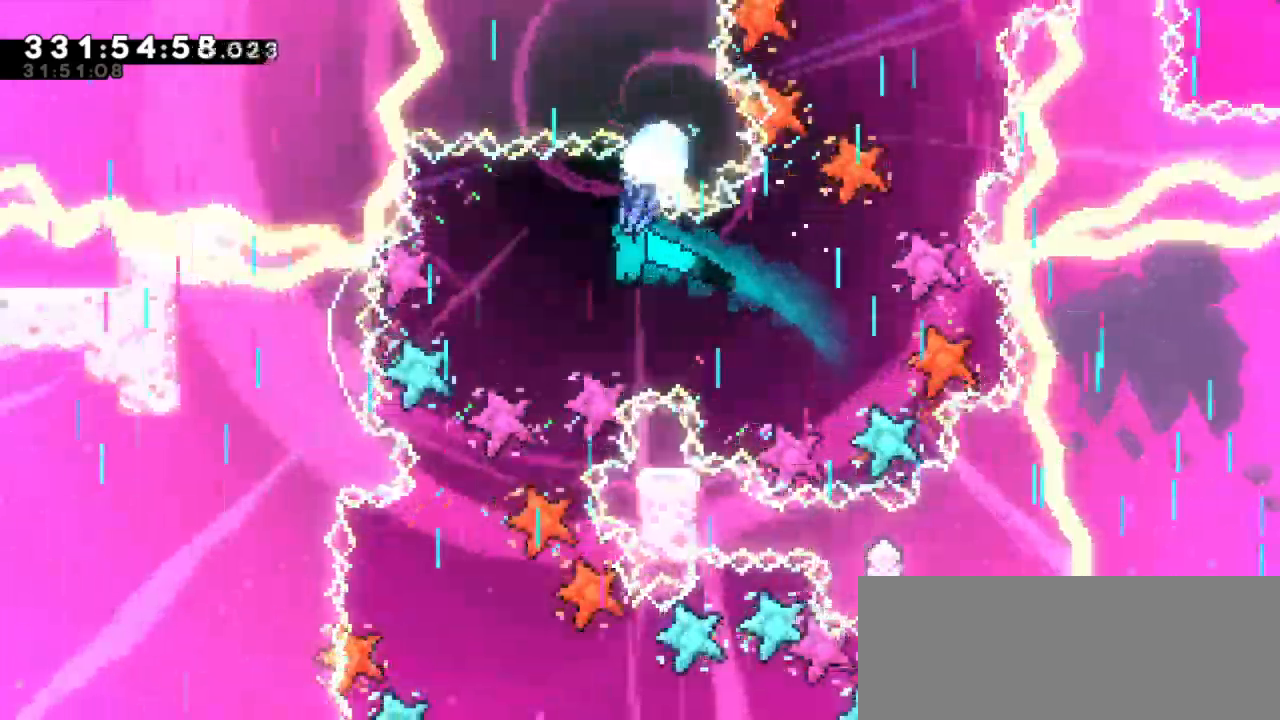
Gameplay with keyboard; each line is a JSON object with the keys held at the frame after it. "events" lists presses ("down") and releases ("up") of "dash", "demo", "down", "grab", "jump", "jump2", "left", "right" and "up" between this image and that frame as [ms after this image, input, new state], when the widget could be followed in between. No other keys are recorded. Mouse input is not recorded. Key names are as the overlay labels them; some are game actions (e.g. jump) rather than physical keys. Not read: other_keys.
{"keys": ["grab"], "events": [[100, "down", "up"], [117, "left", "up"], [284, "down", "down"], [500, "down", "up"]]}
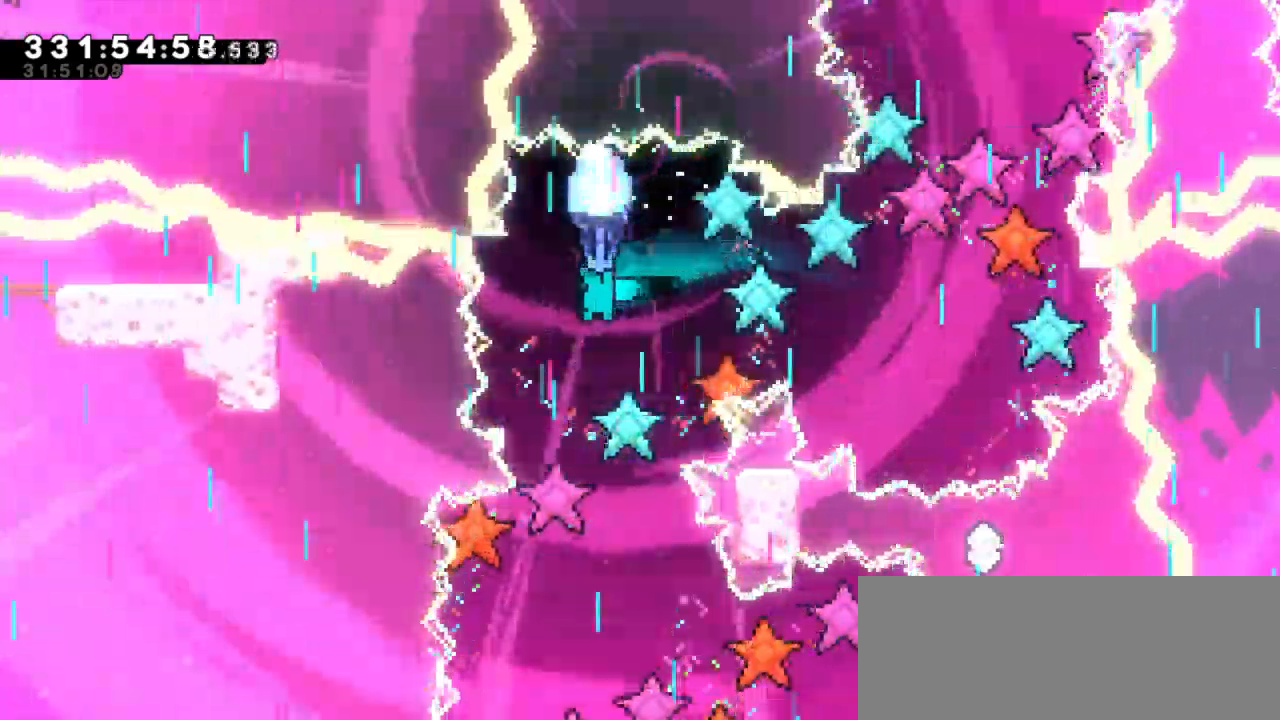
{"keys": ["down", "grab"], "events": [[117, "down", "down"]]}
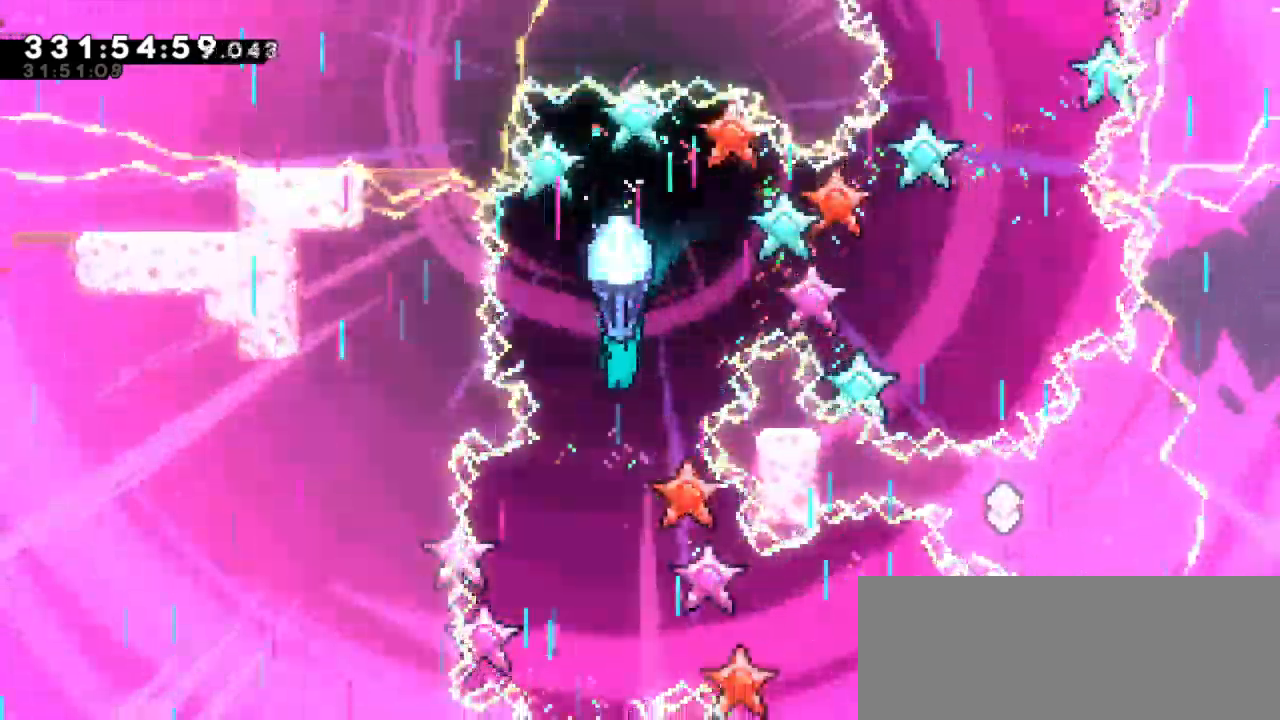
{"keys": ["grab"], "events": [[434, "down", "up"]]}
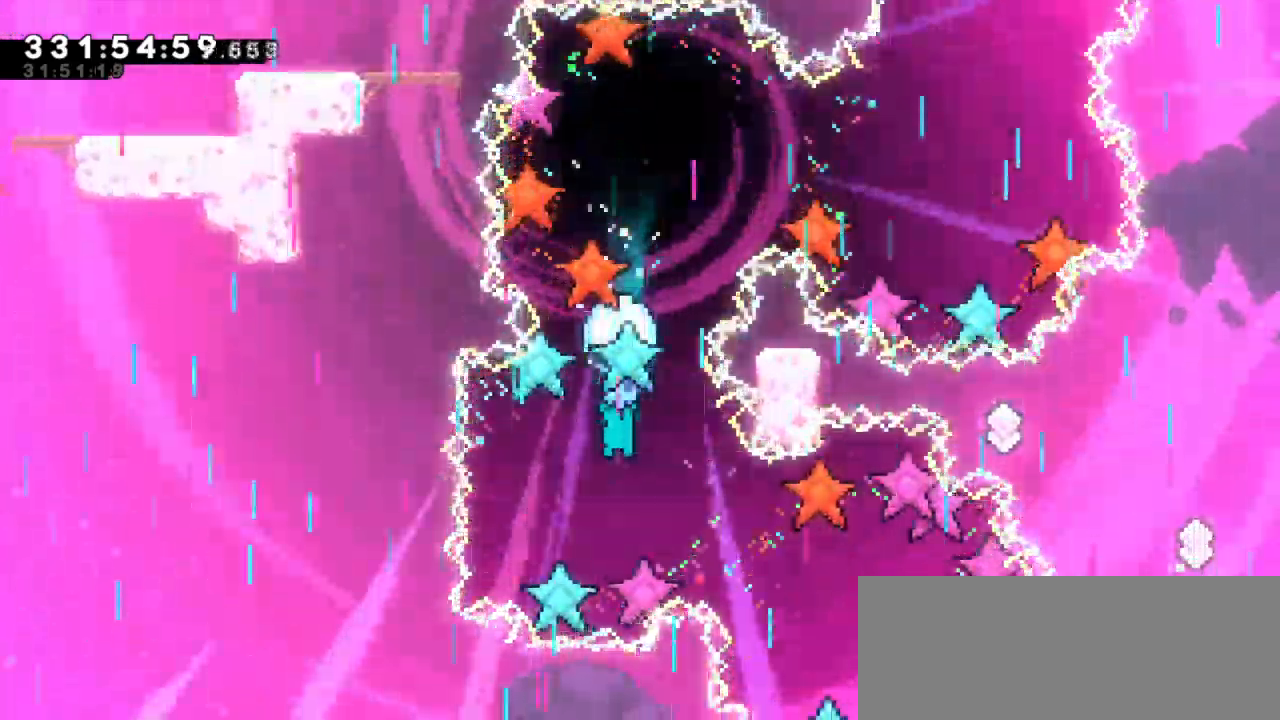
{"keys": ["down", "grab"], "events": [[467, "down", "down"]]}
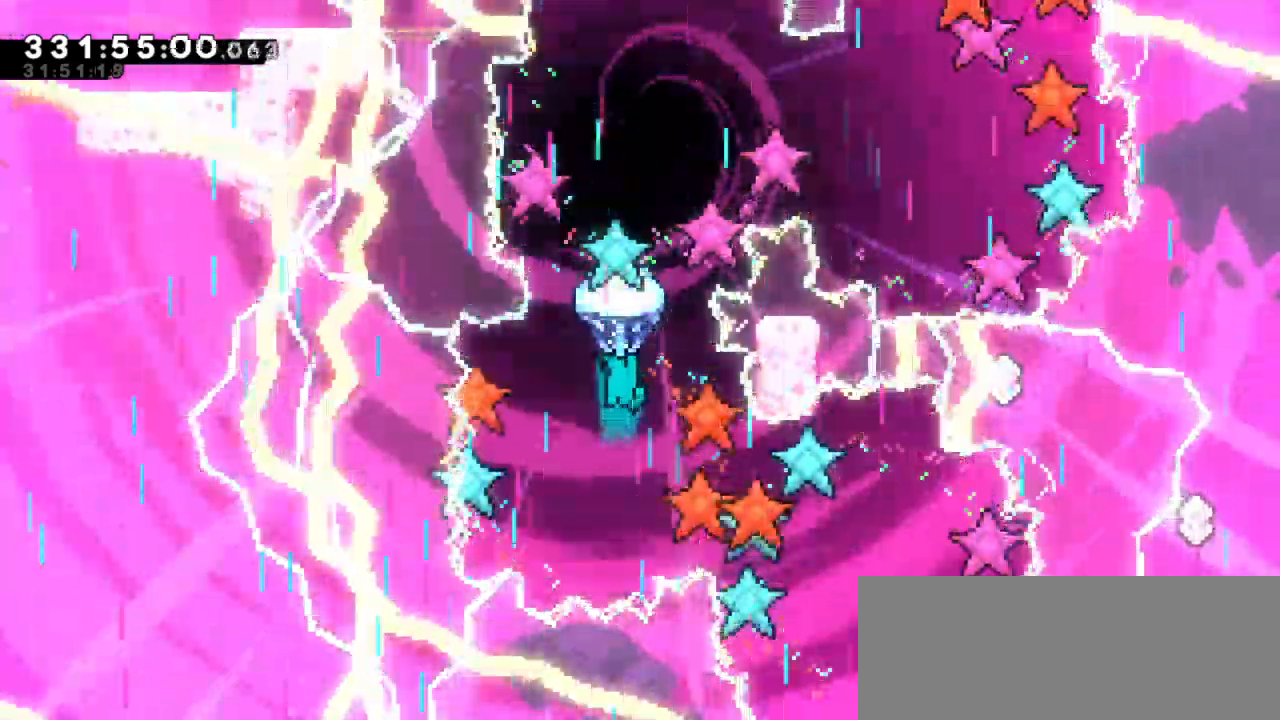
{"keys": ["down", "grab", "right"], "events": [[17, "right", "down"]]}
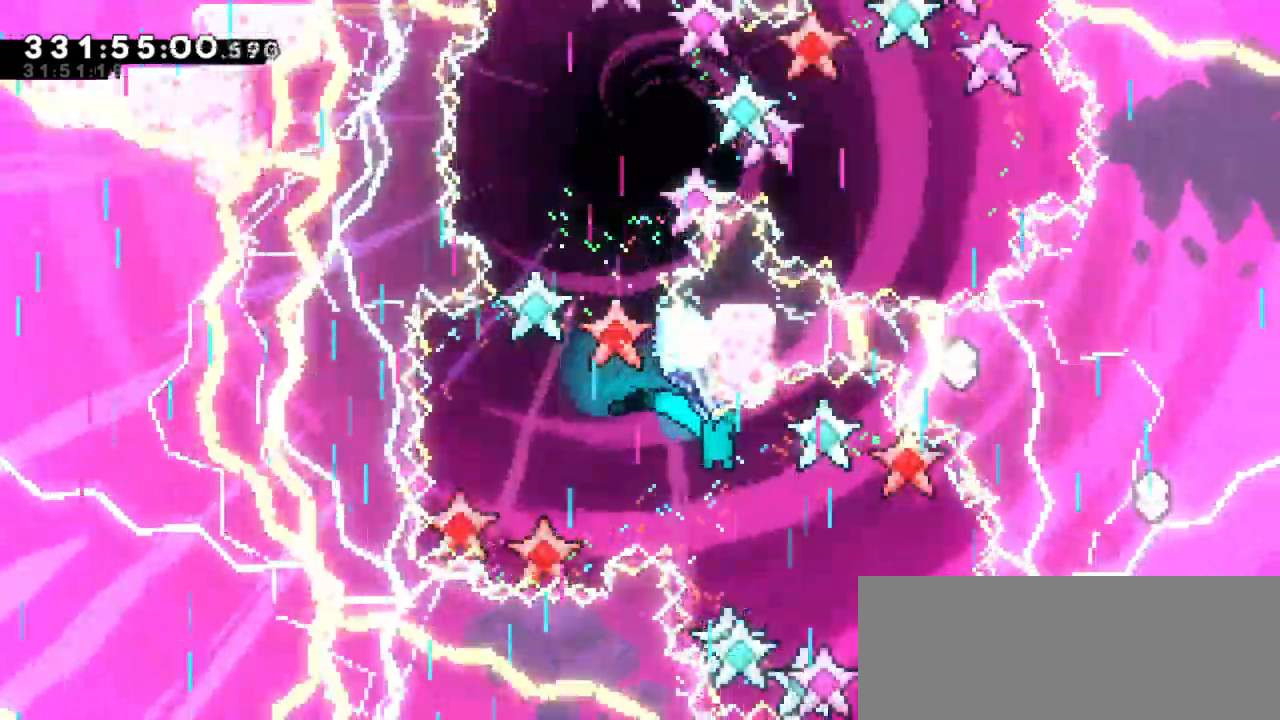
{"keys": ["grab"], "events": [[117, "down", "up"], [117, "right", "up"]]}
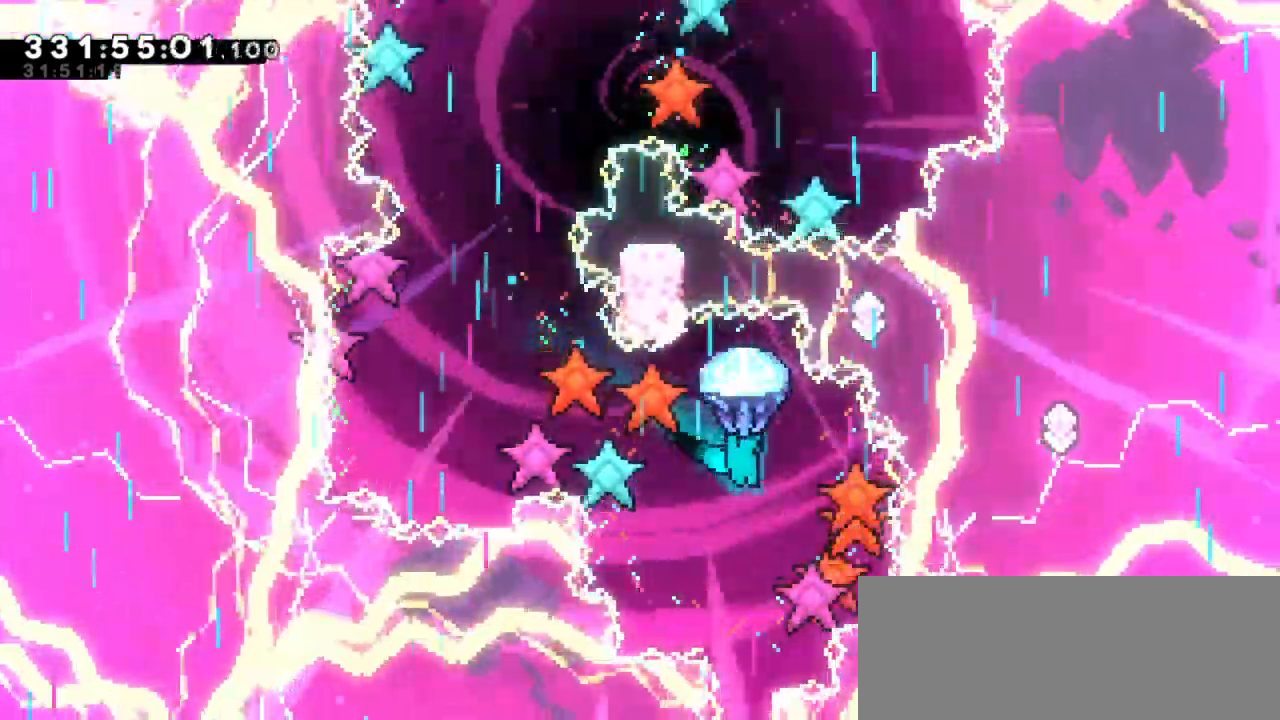
{"keys": ["down", "grab"], "events": [[17, "down", "down"]]}
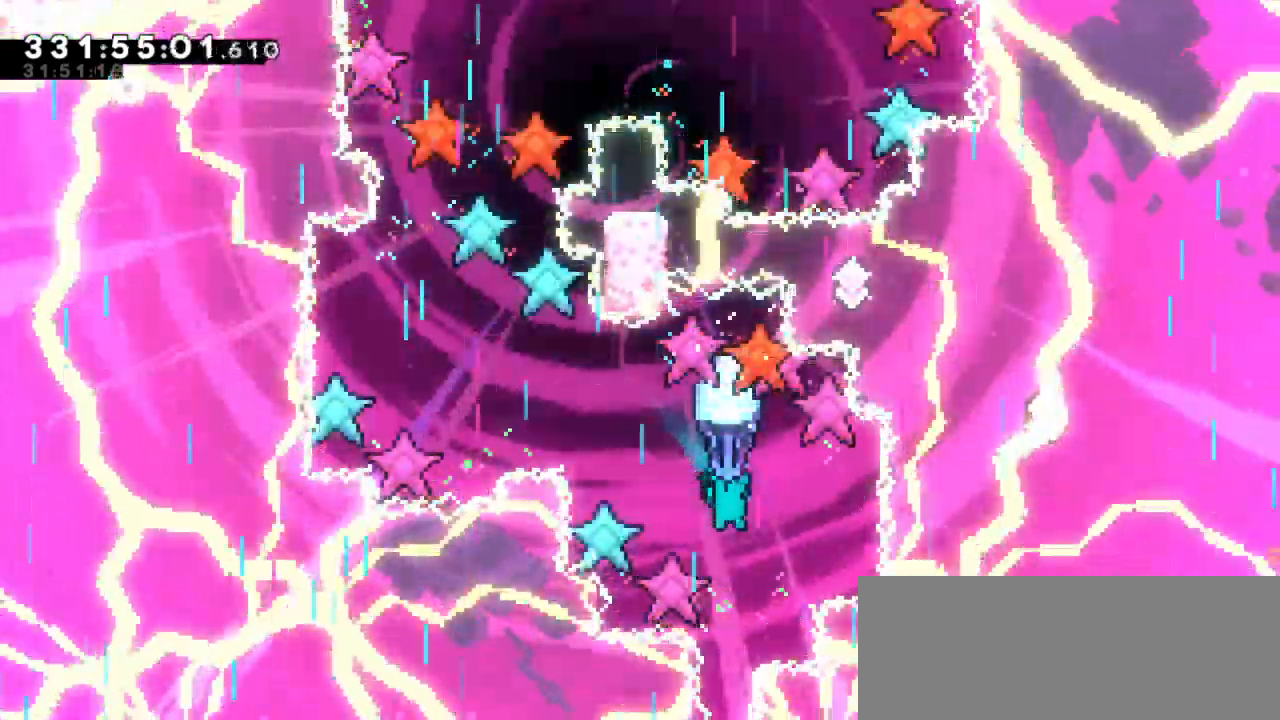
{"keys": ["down", "grab"], "events": [[117, "left", "down"], [184, "left", "up"]]}
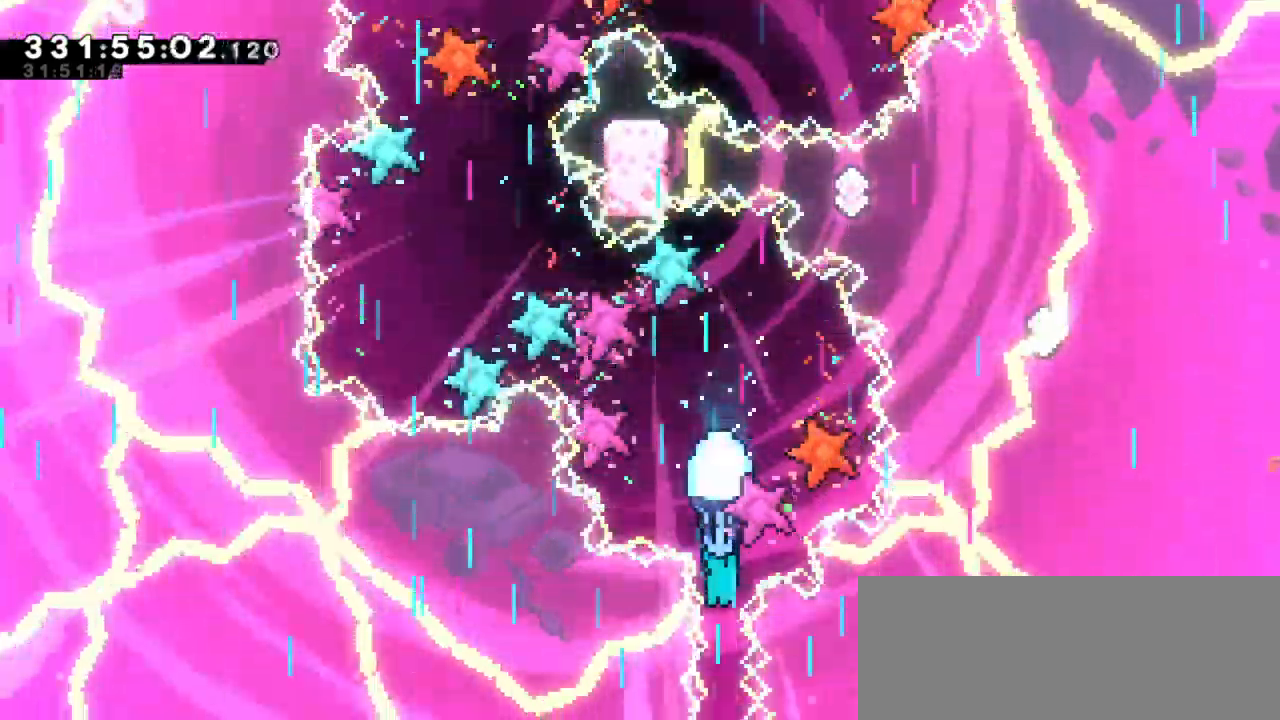
{"keys": ["down", "grab"], "events": []}
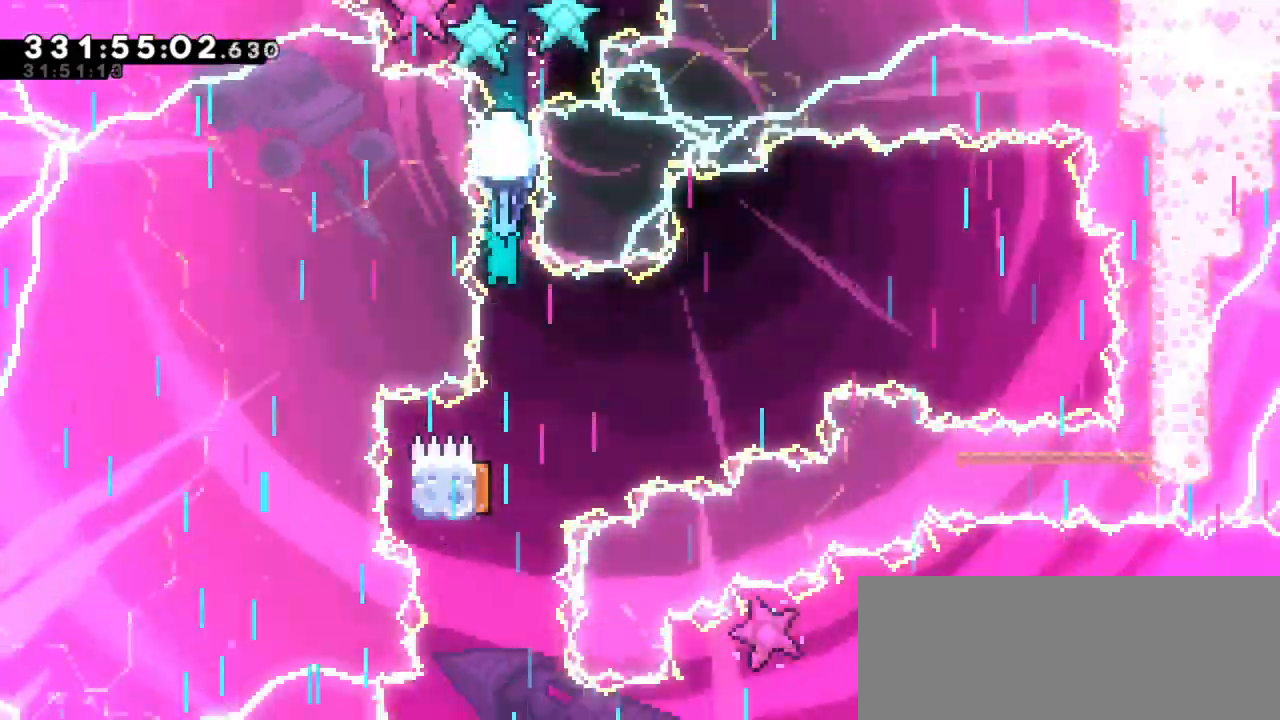
{"keys": ["down", "grab"], "events": []}
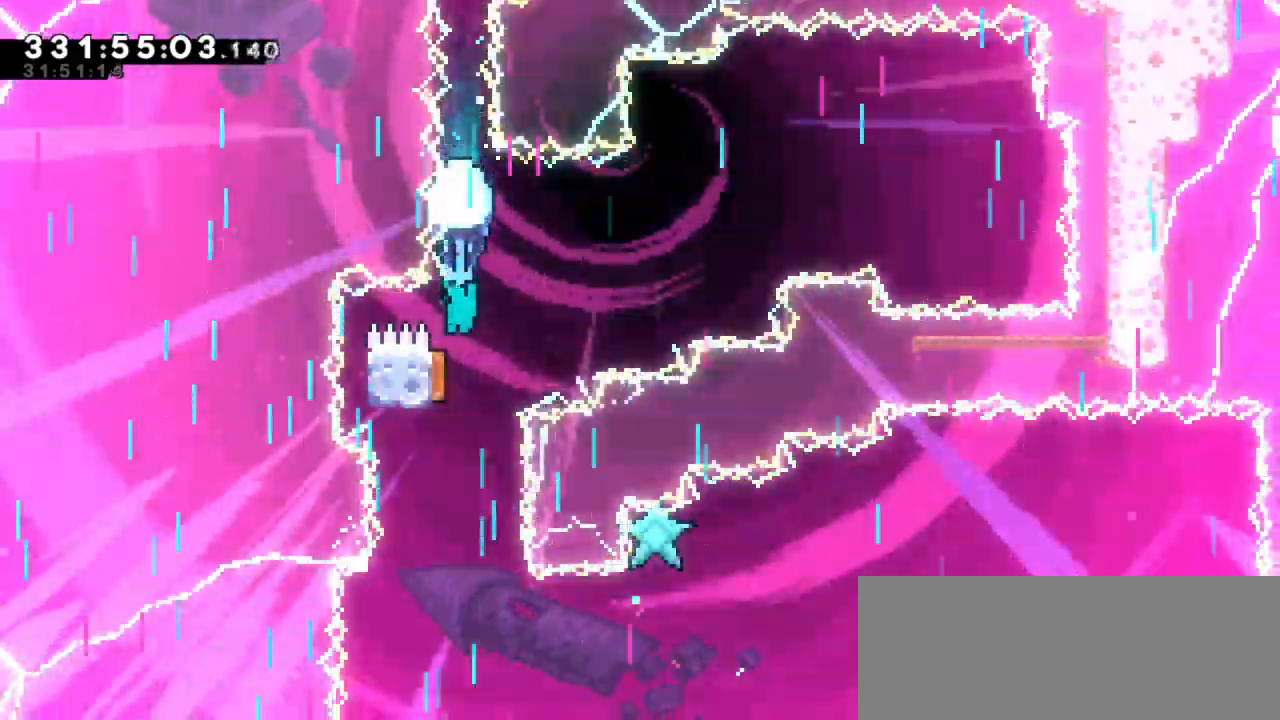
{"keys": ["down", "grab", "left"], "events": [[50, "left", "down"], [67, "down", "up"], [167, "down", "down"]]}
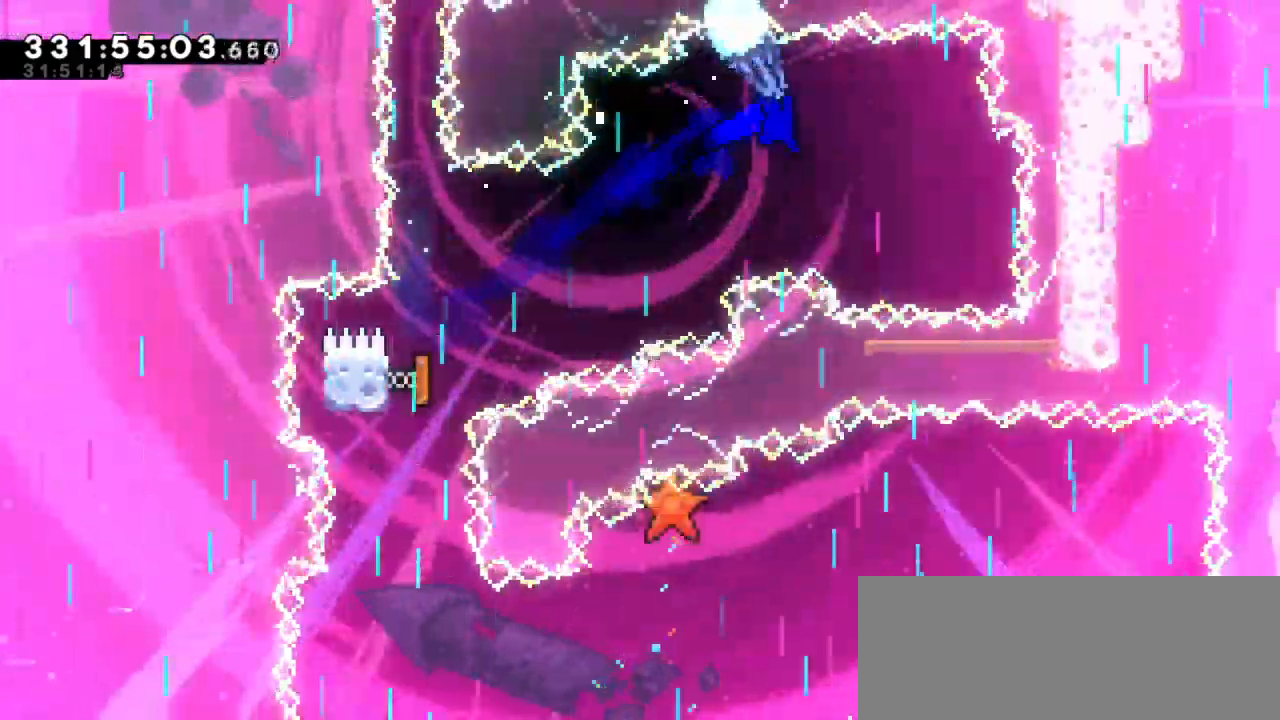
{"keys": ["grab", "left"], "events": [[367, "down", "up"]]}
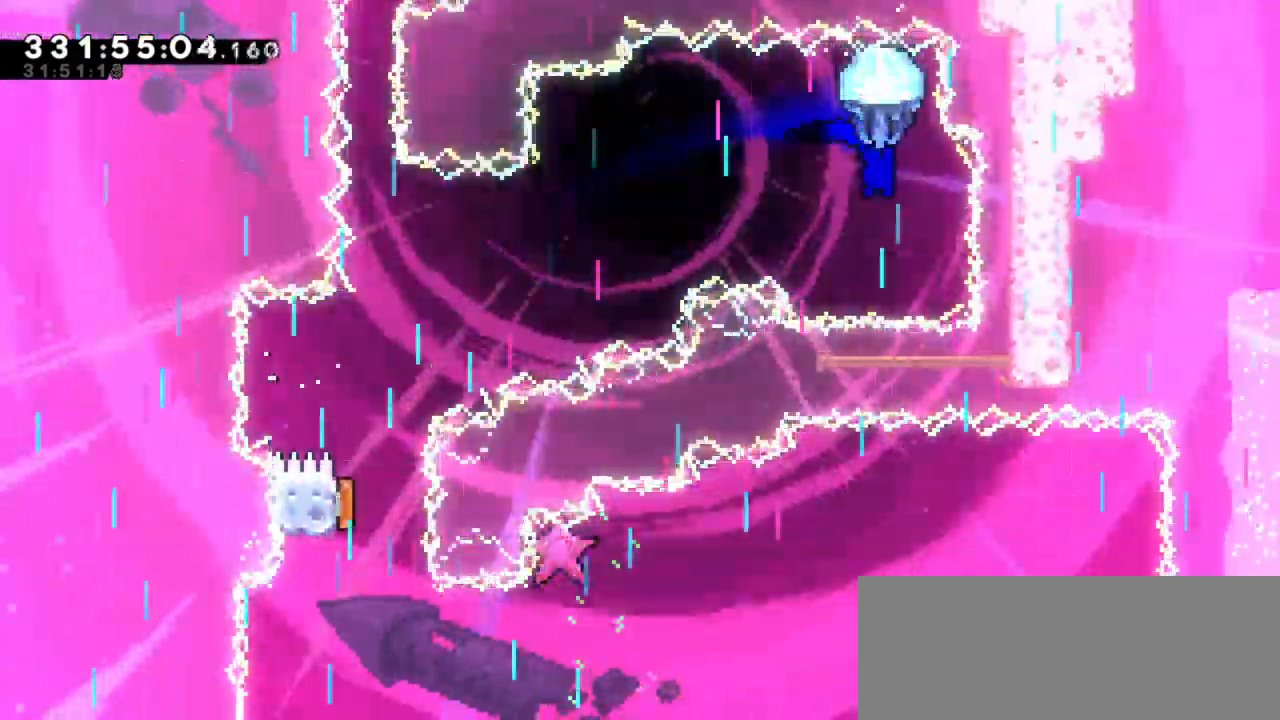
{"keys": ["down", "grab", "left"], "events": [[300, "down", "down"]]}
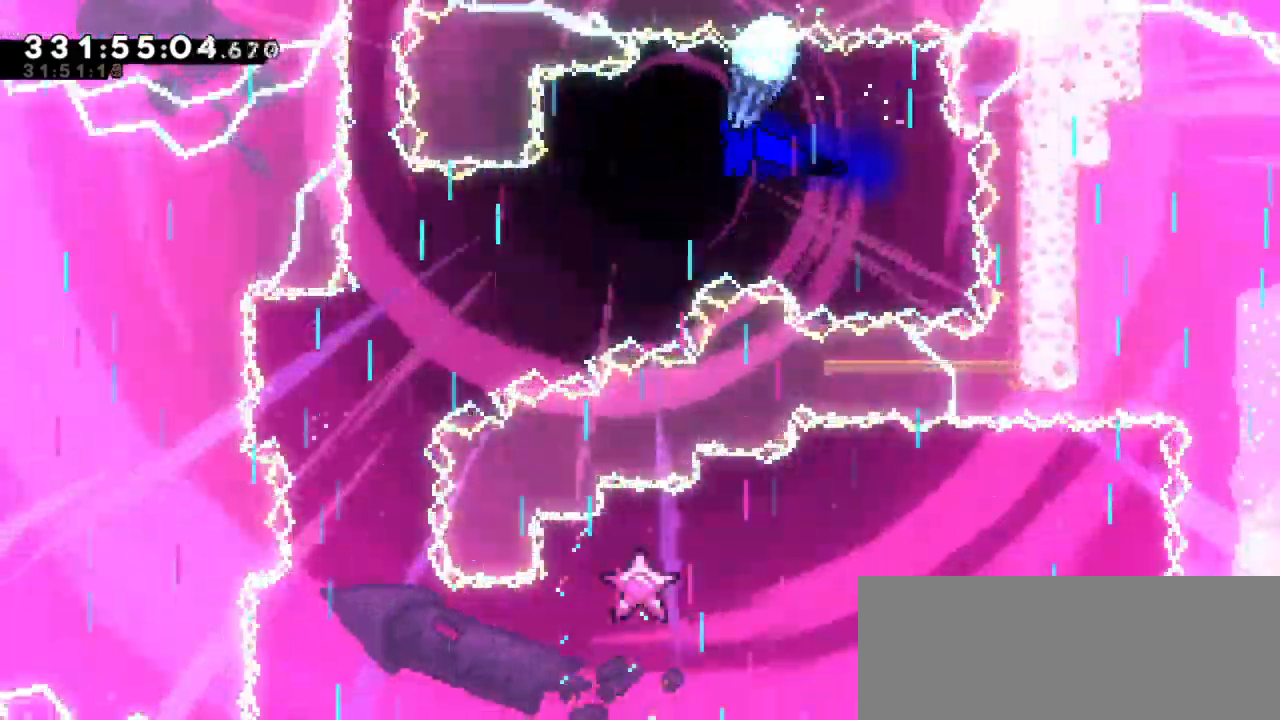
{"keys": ["grab", "left"], "events": [[467, "down", "up"]]}
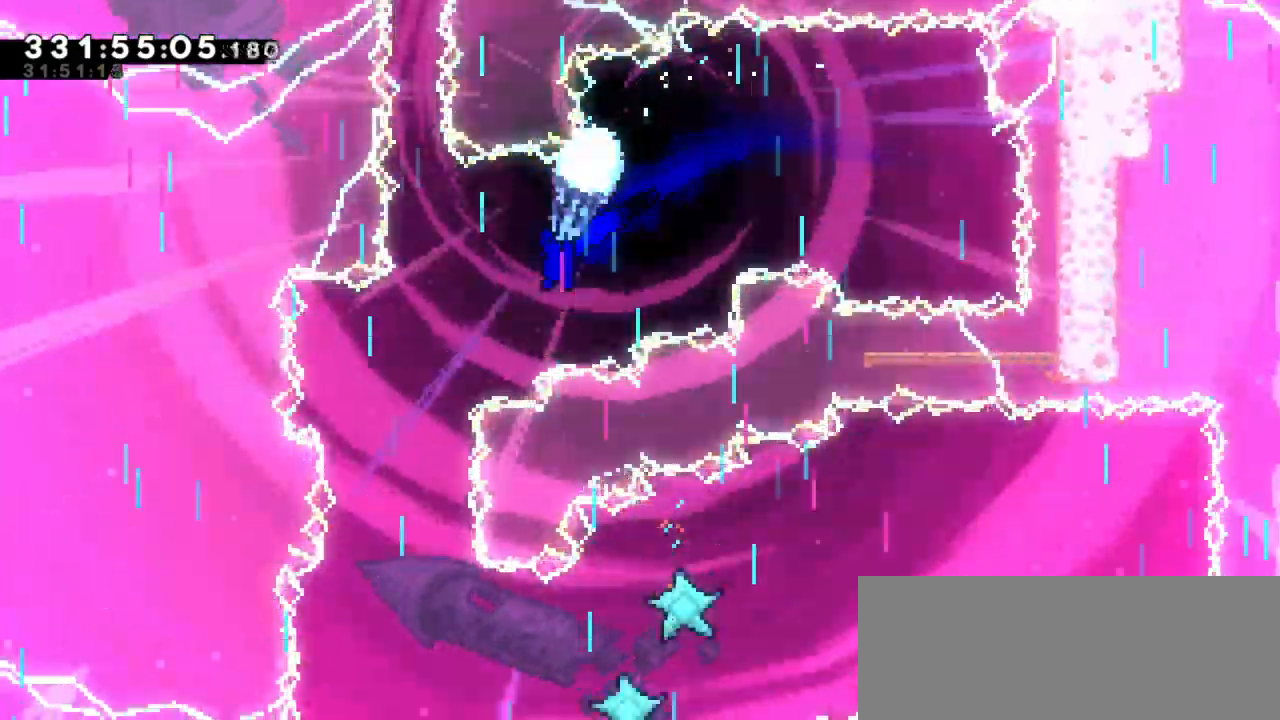
{"keys": ["down", "grab"], "events": [[34, "left", "up"], [350, "down", "down"]]}
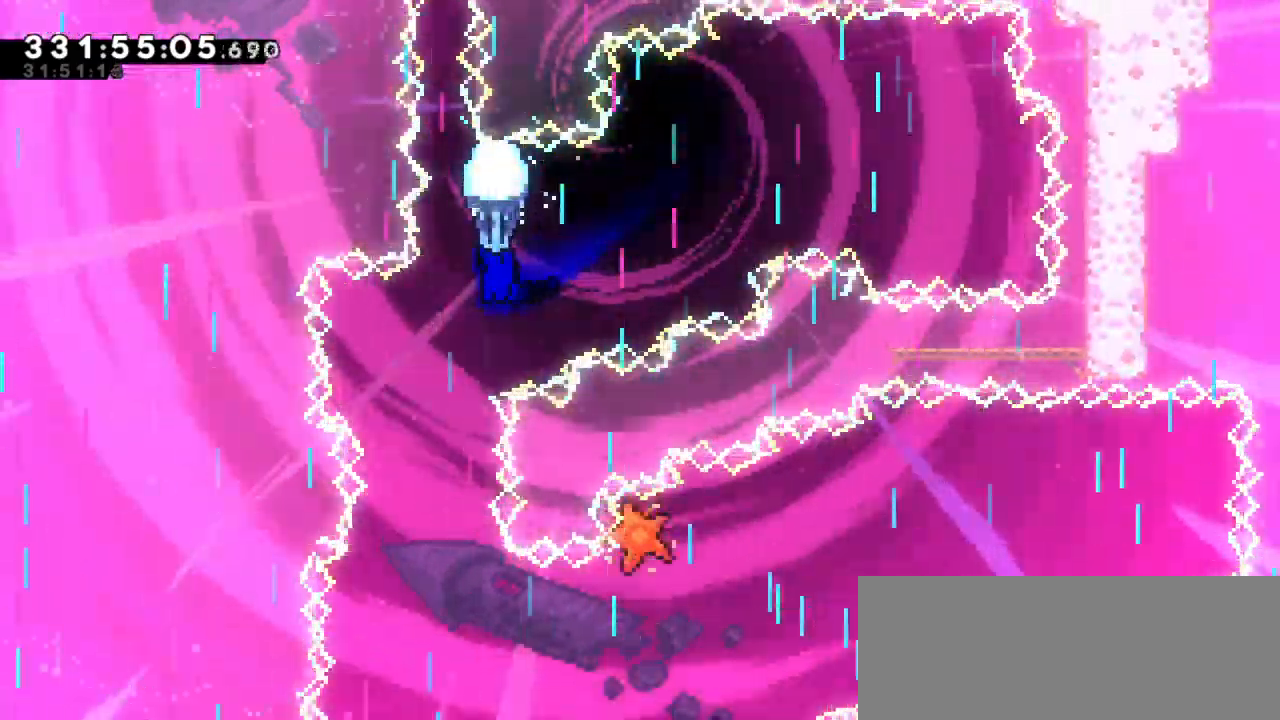
{"keys": ["down", "grab"], "events": [[117, "left", "down"], [234, "down", "up"], [300, "left", "up"], [417, "down", "down"]]}
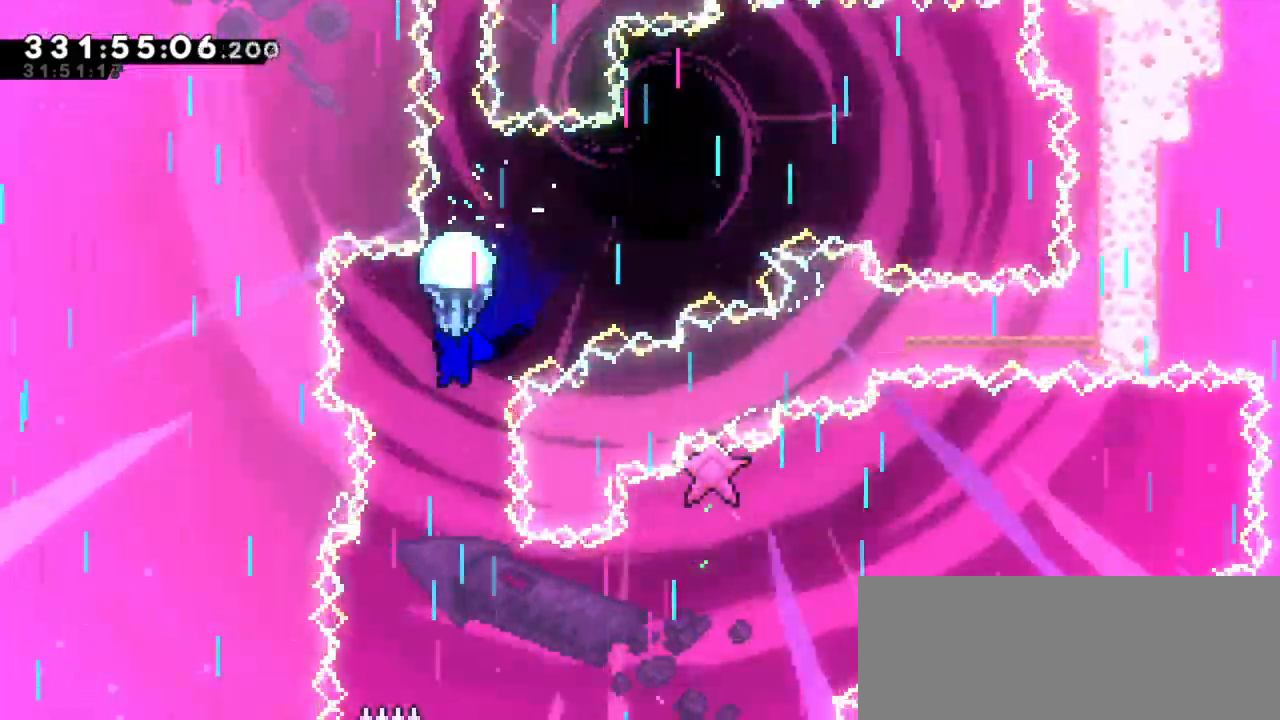
{"keys": ["down", "grab"], "events": [[300, "right", "down"], [400, "right", "up"]]}
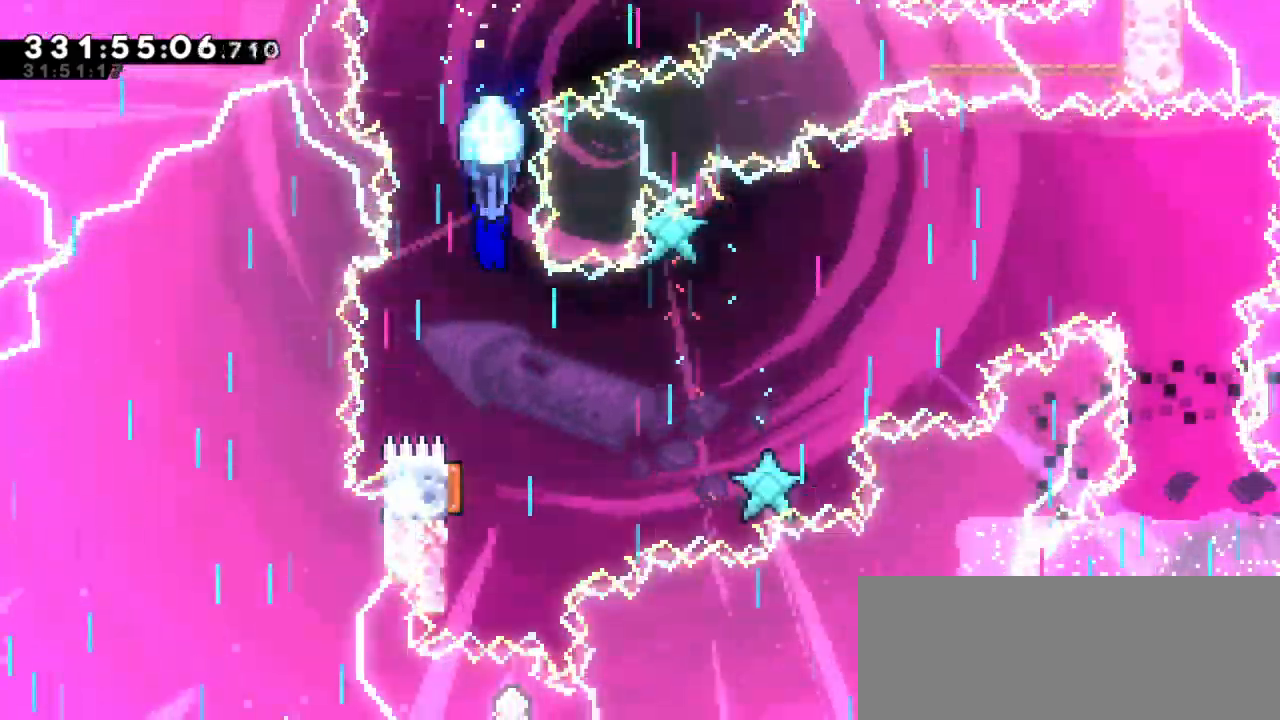
{"keys": ["down", "grab"], "events": []}
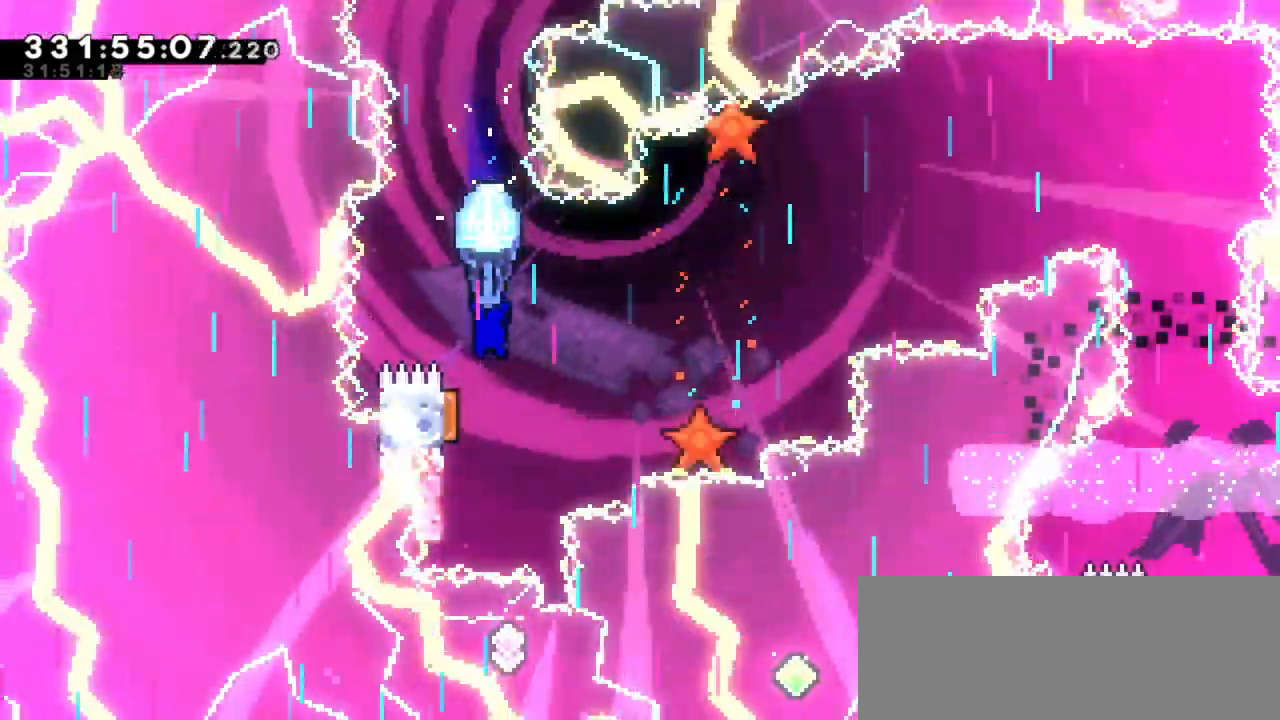
{"keys": ["grab"], "events": [[184, "down", "up"]]}
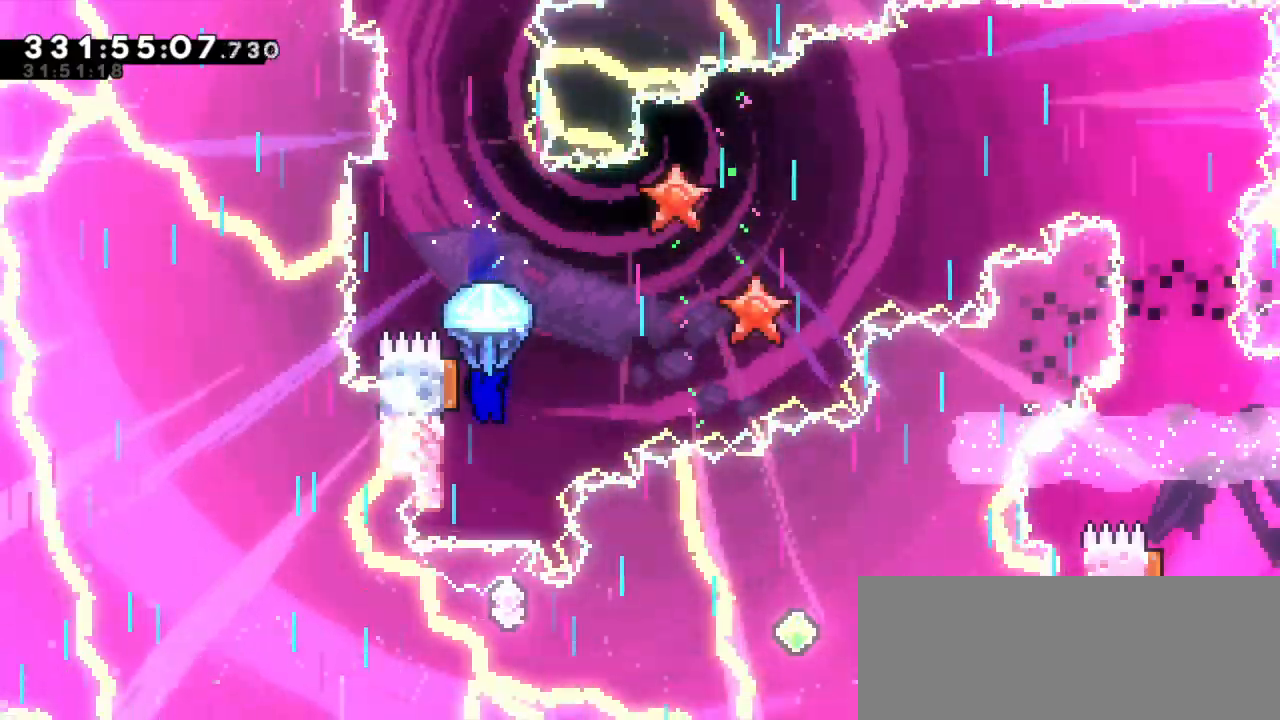
{"keys": ["grab"], "events": [[117, "down", "down"], [384, "down", "up"]]}
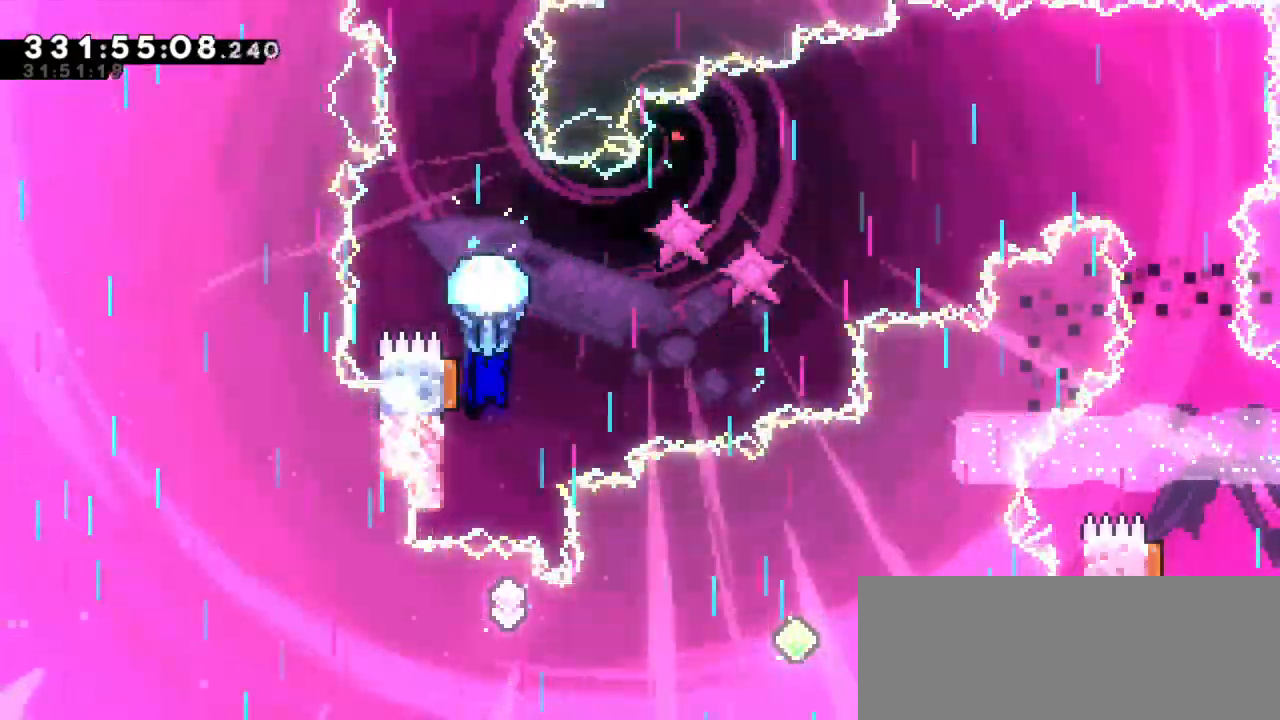
{"keys": ["grab"], "events": [[217, "down", "down"], [484, "down", "up"]]}
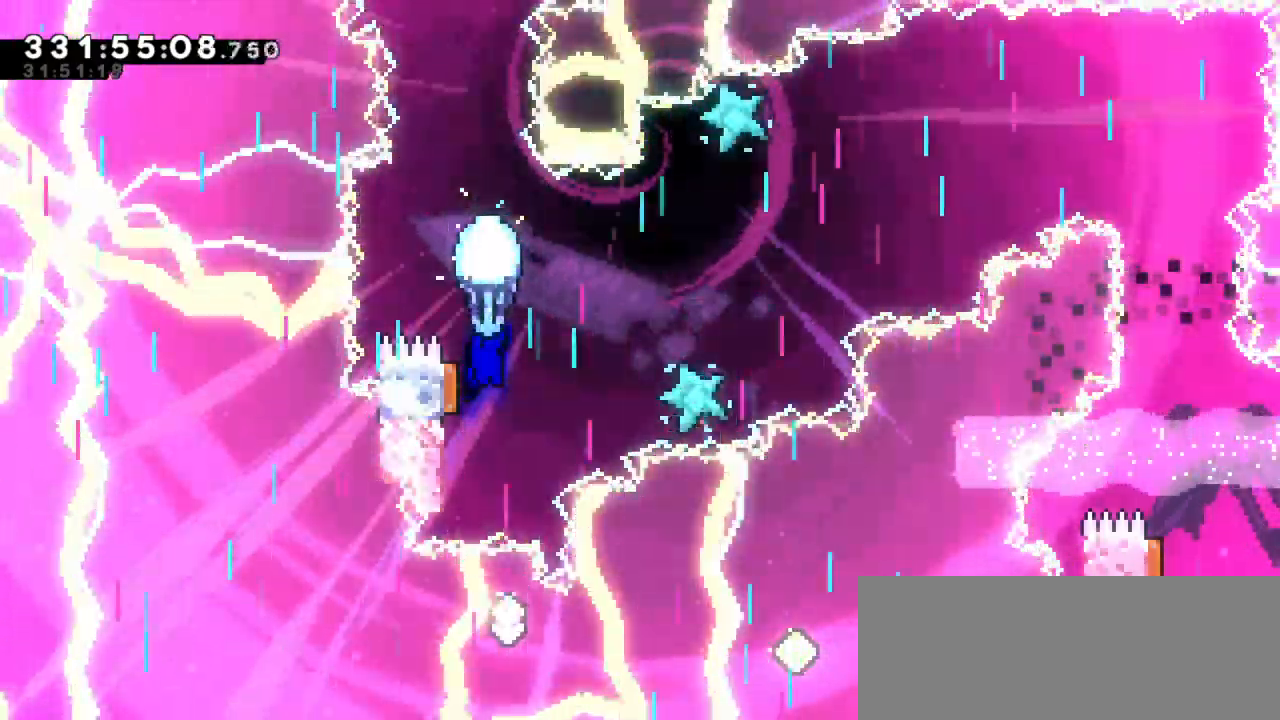
{"keys": ["down", "grab"], "events": [[334, "down", "down"]]}
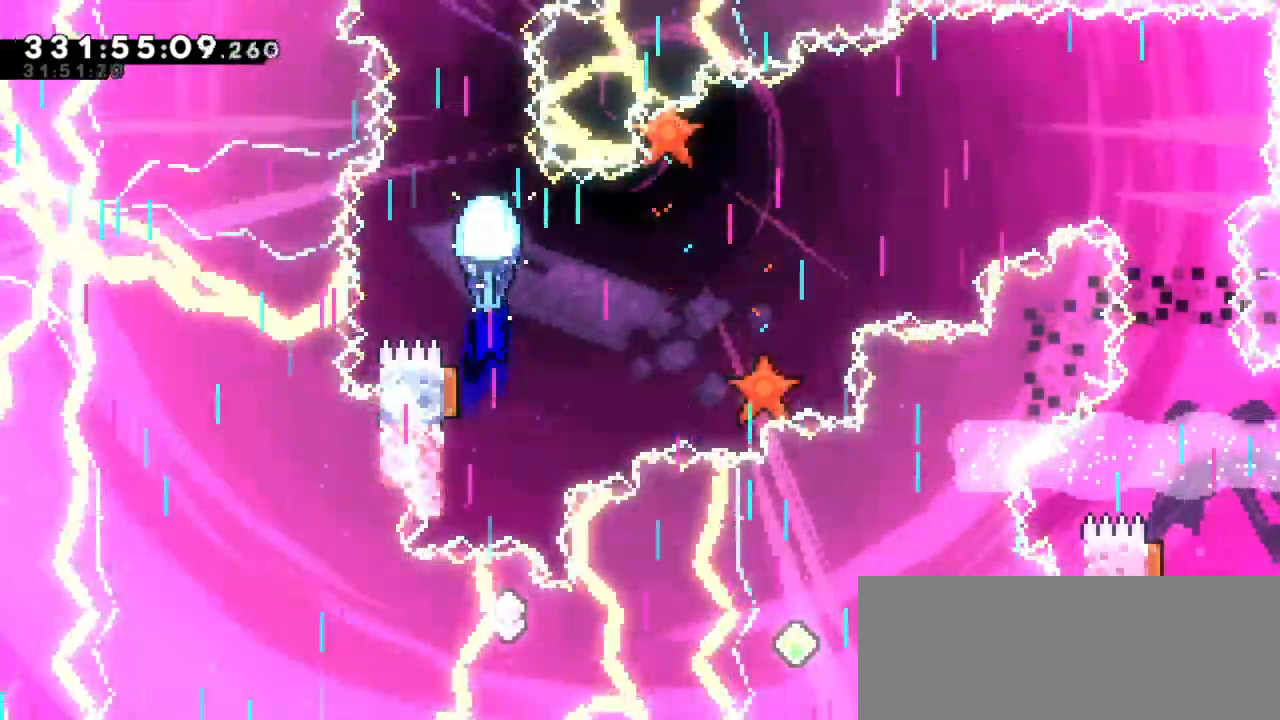
{"keys": ["grab"], "events": [[184, "down", "up"]]}
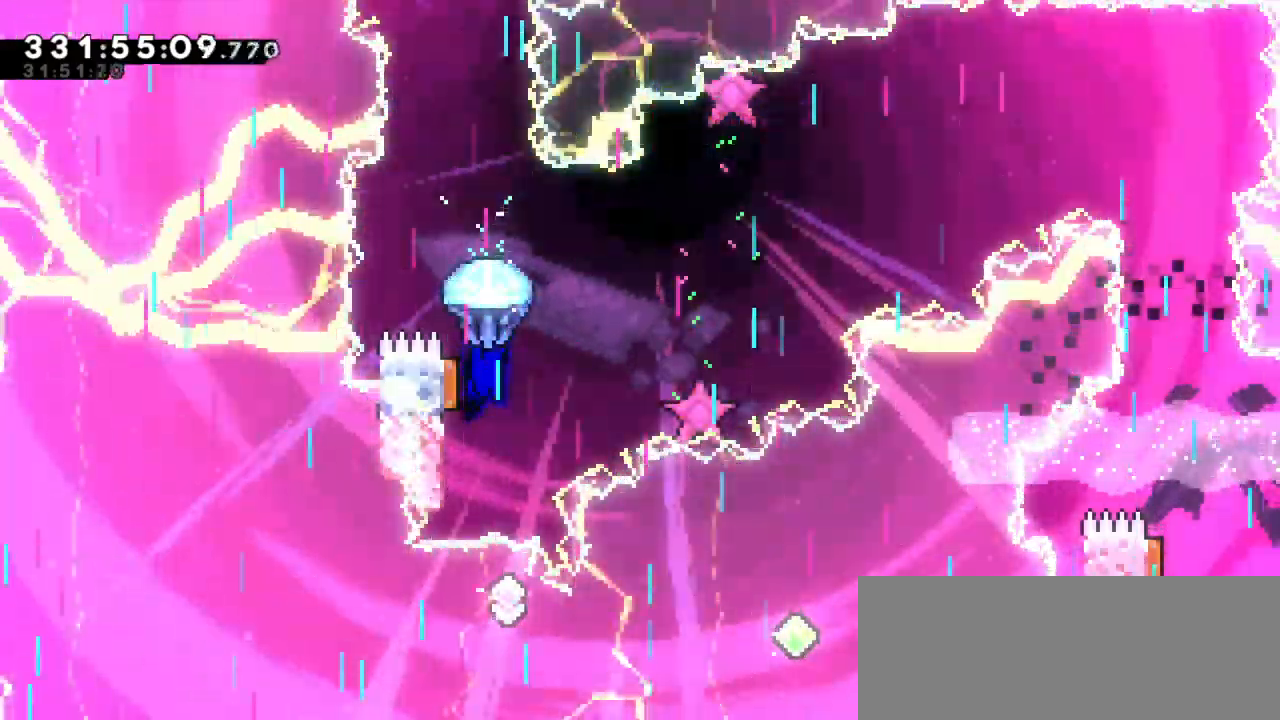
{"keys": ["grab"], "events": [[134, "down", "down"], [450, "down", "up"]]}
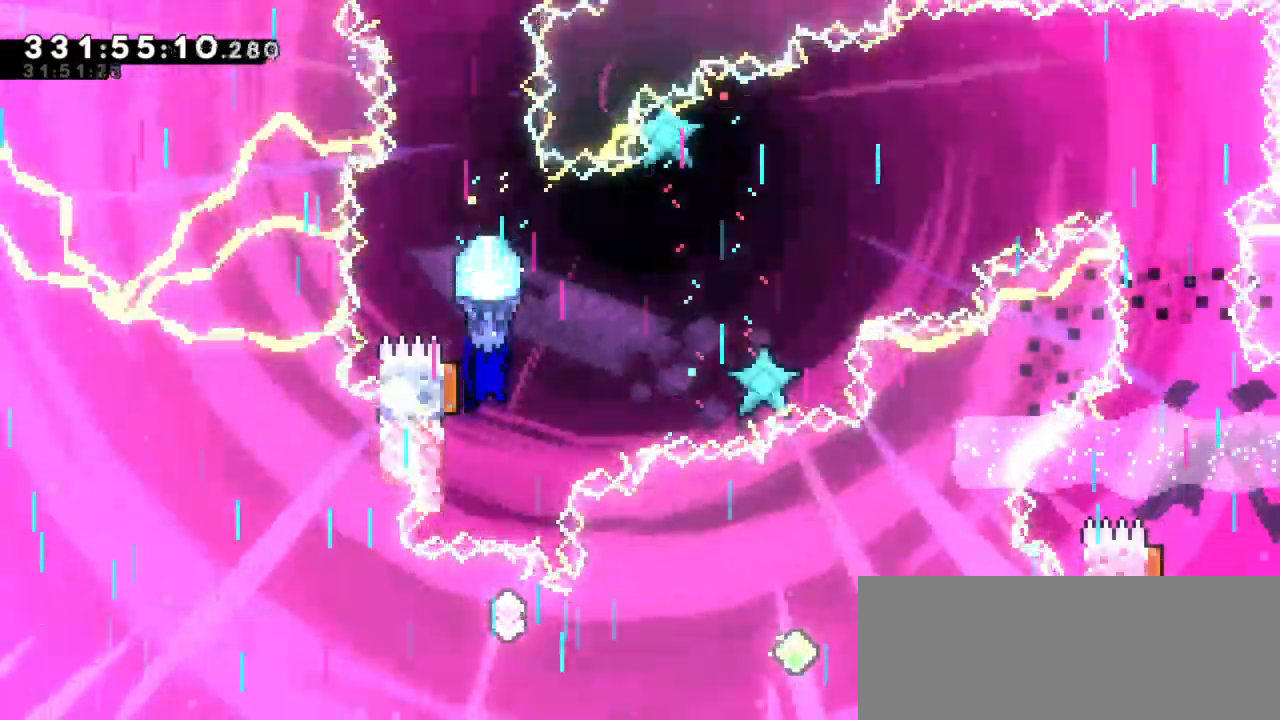
{"keys": ["down", "grab"], "events": [[334, "down", "down"]]}
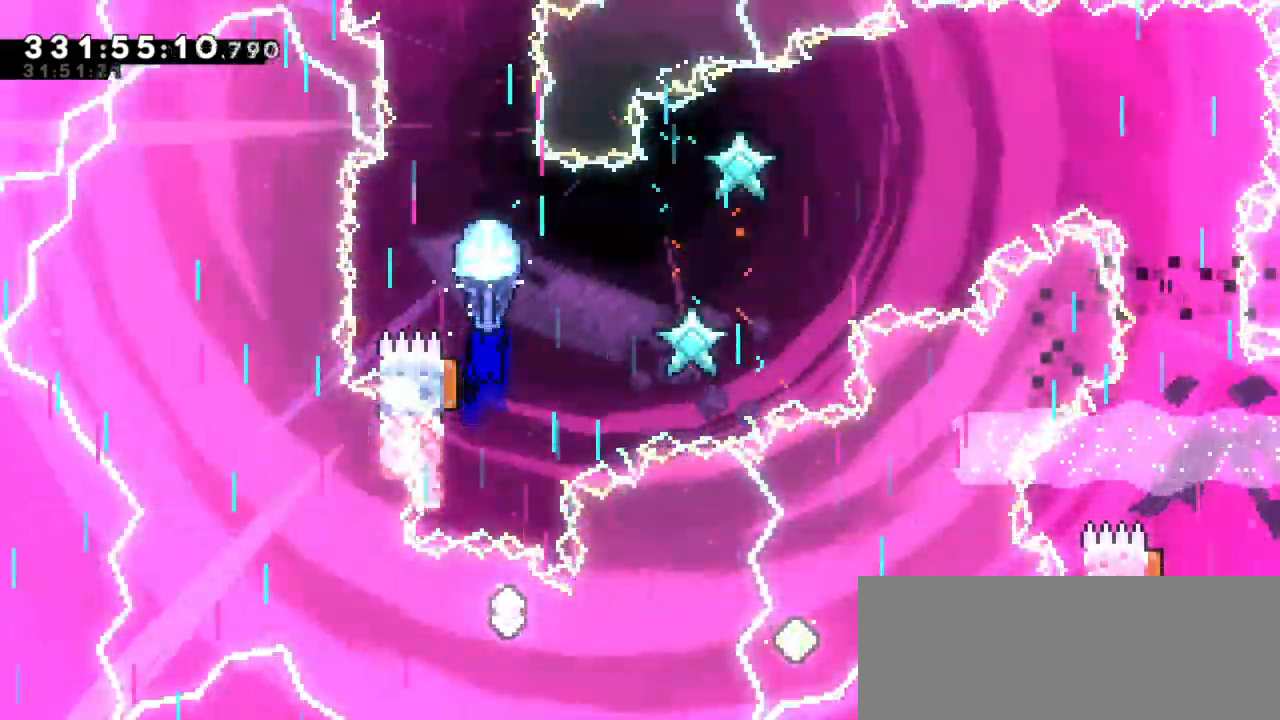
{"keys": ["grab"], "events": [[117, "down", "up"]]}
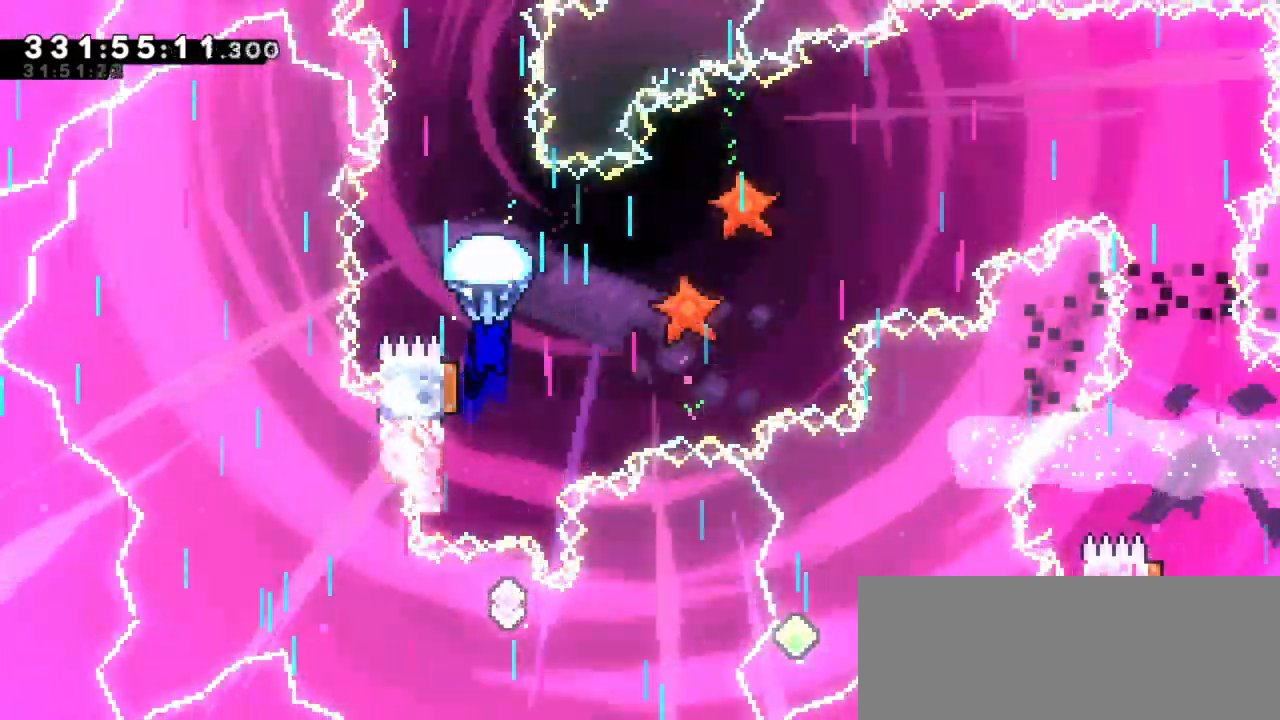
{"keys": ["grab"], "events": []}
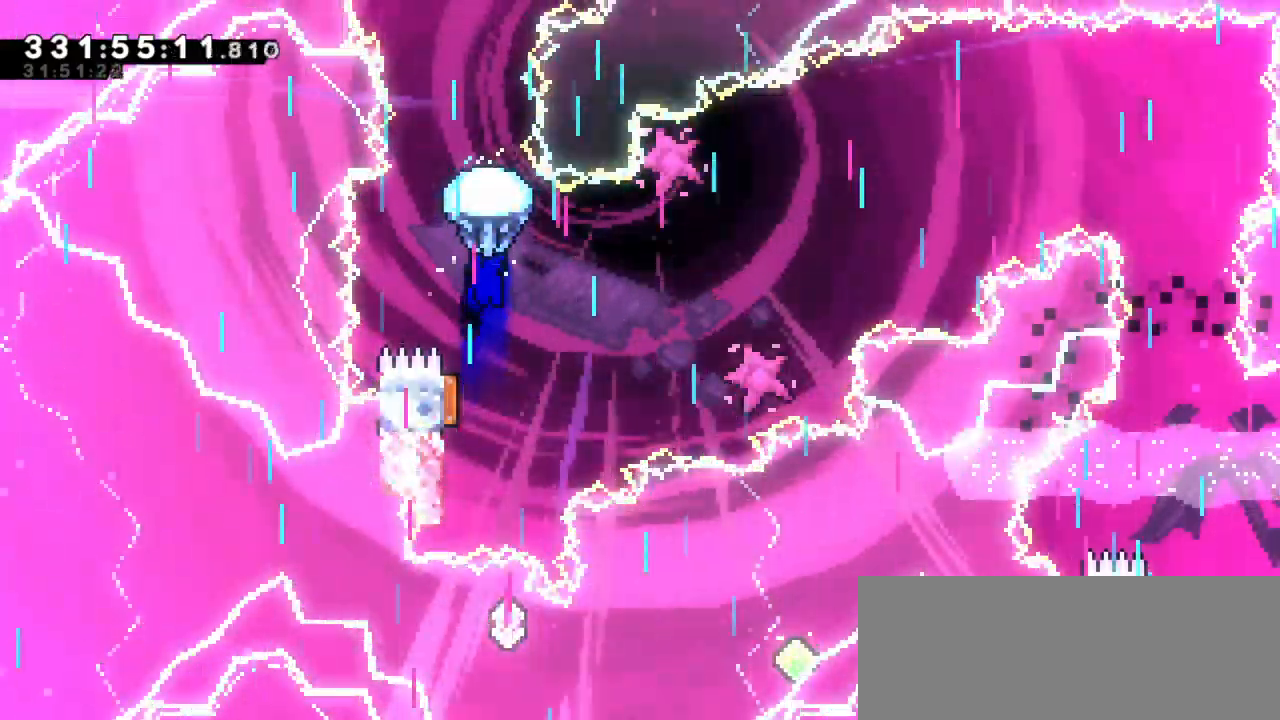
{"keys": ["grab"], "events": []}
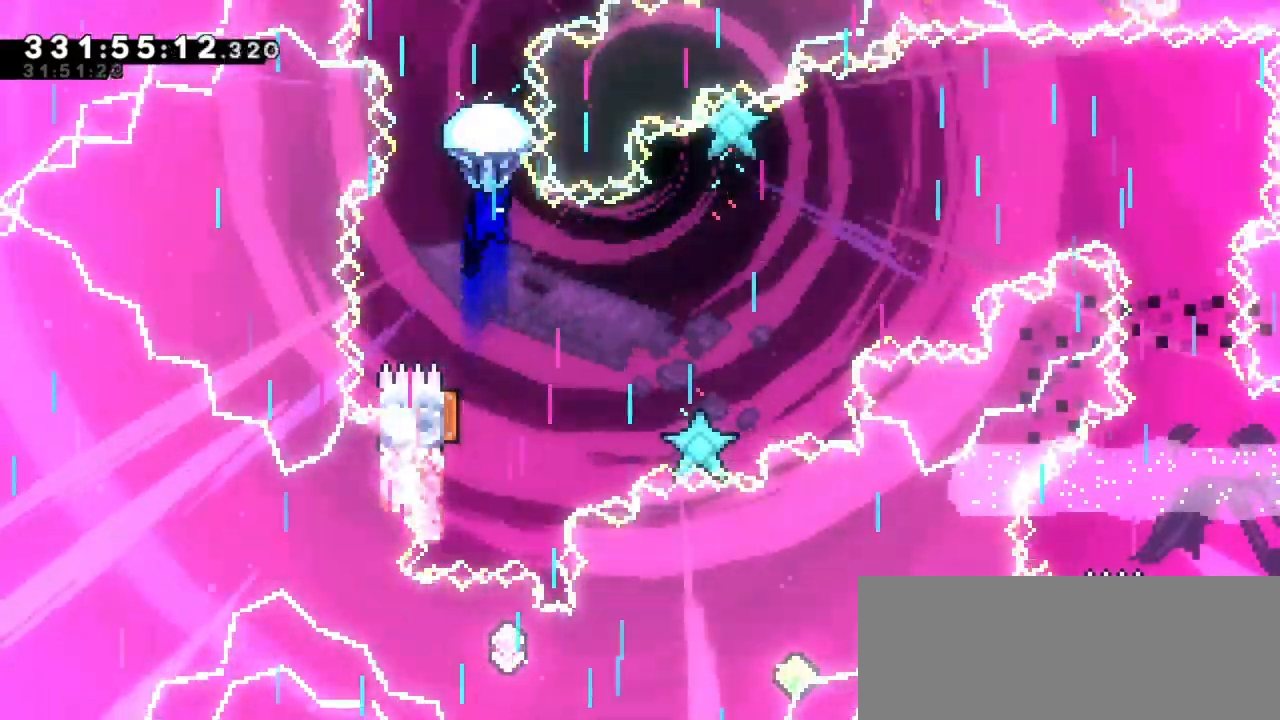
{"keys": ["grab"], "events": []}
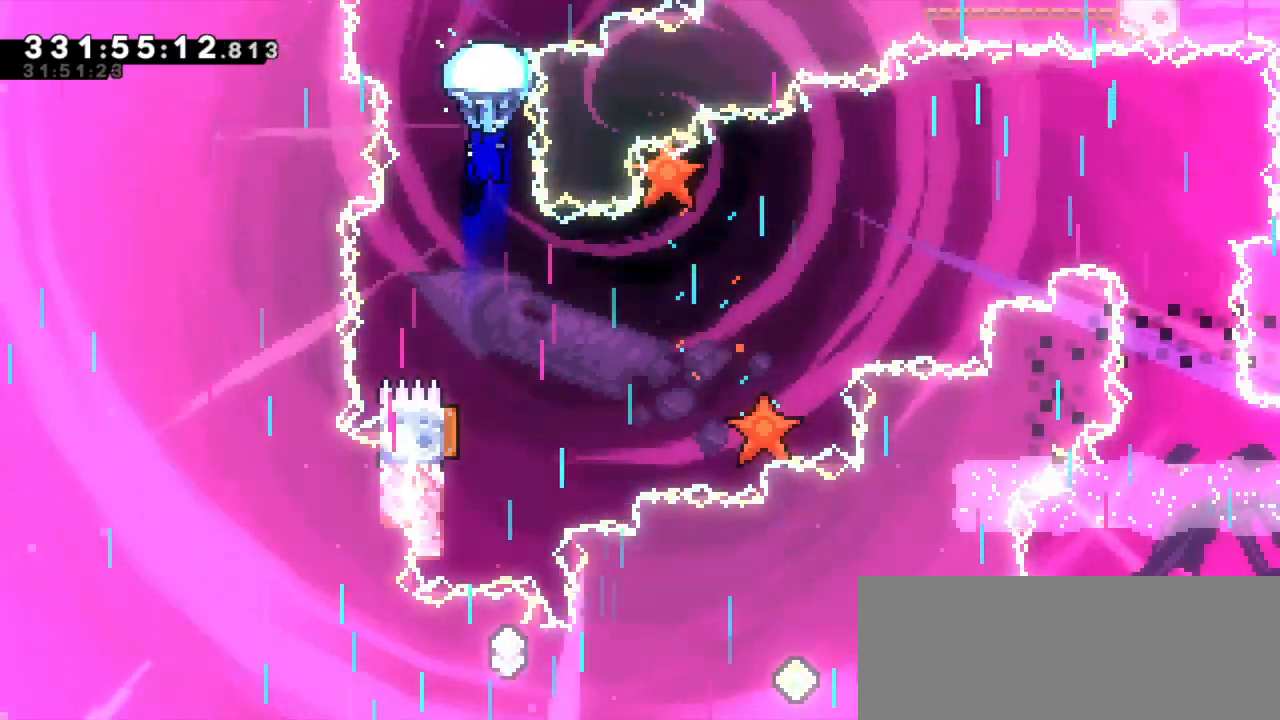
{"keys": ["down", "grab"], "events": [[484, "down", "down"]]}
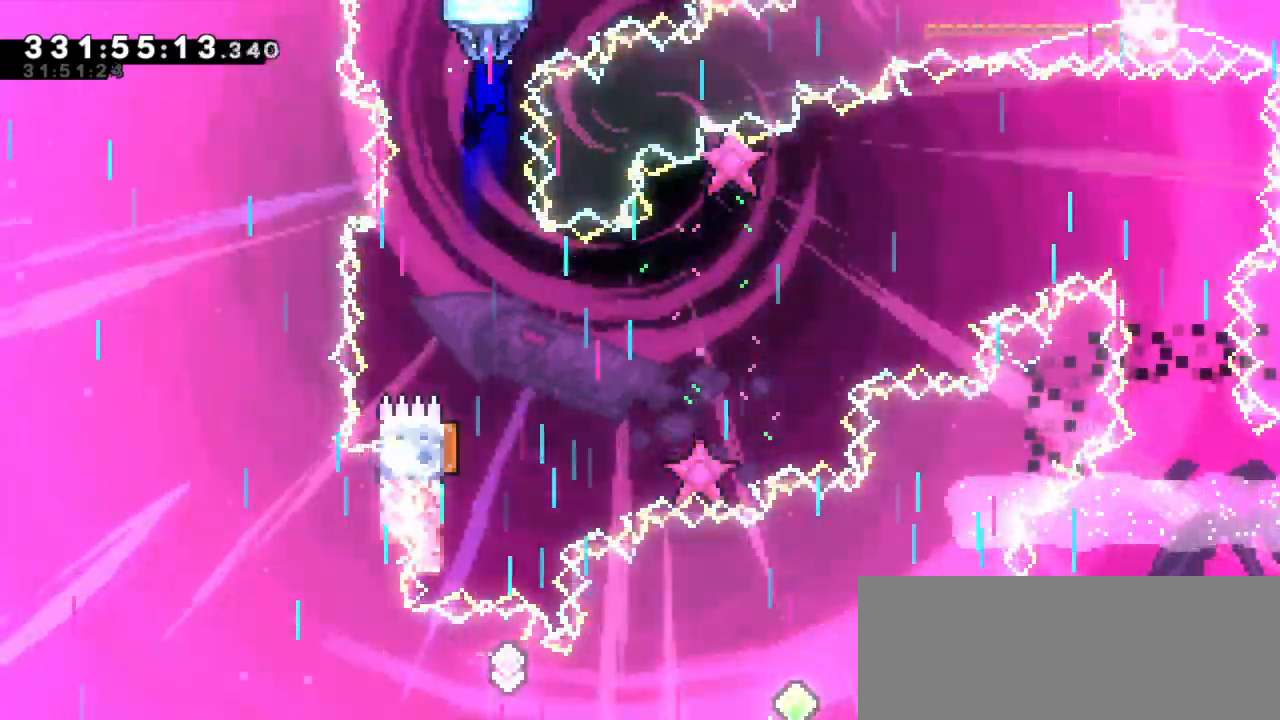
{"keys": ["down", "grab"], "events": []}